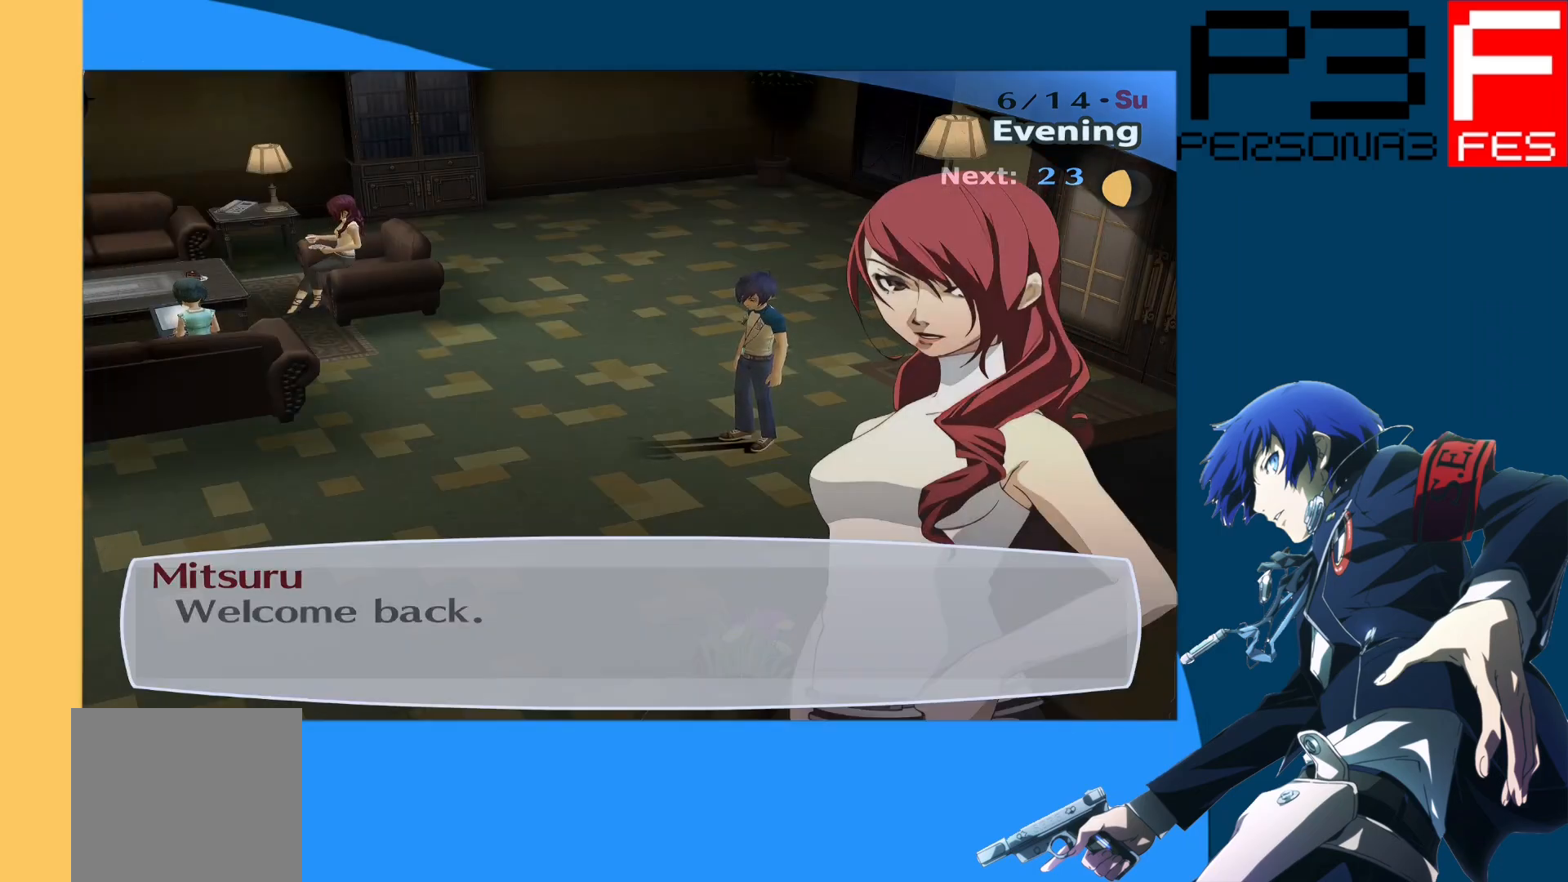
Gameplay with a controller (Xbox layout); each line is a JSON object with the inputs held at the frame after it. "events" lists button and stick changes between this image and that frame as [ms after this image, input, new state], when the widget could be followed in between.
{"buttons": [], "left_stick": "center", "right_stick": "center", "events": [[117, "A", "down"], [150, "A", "up"]]}
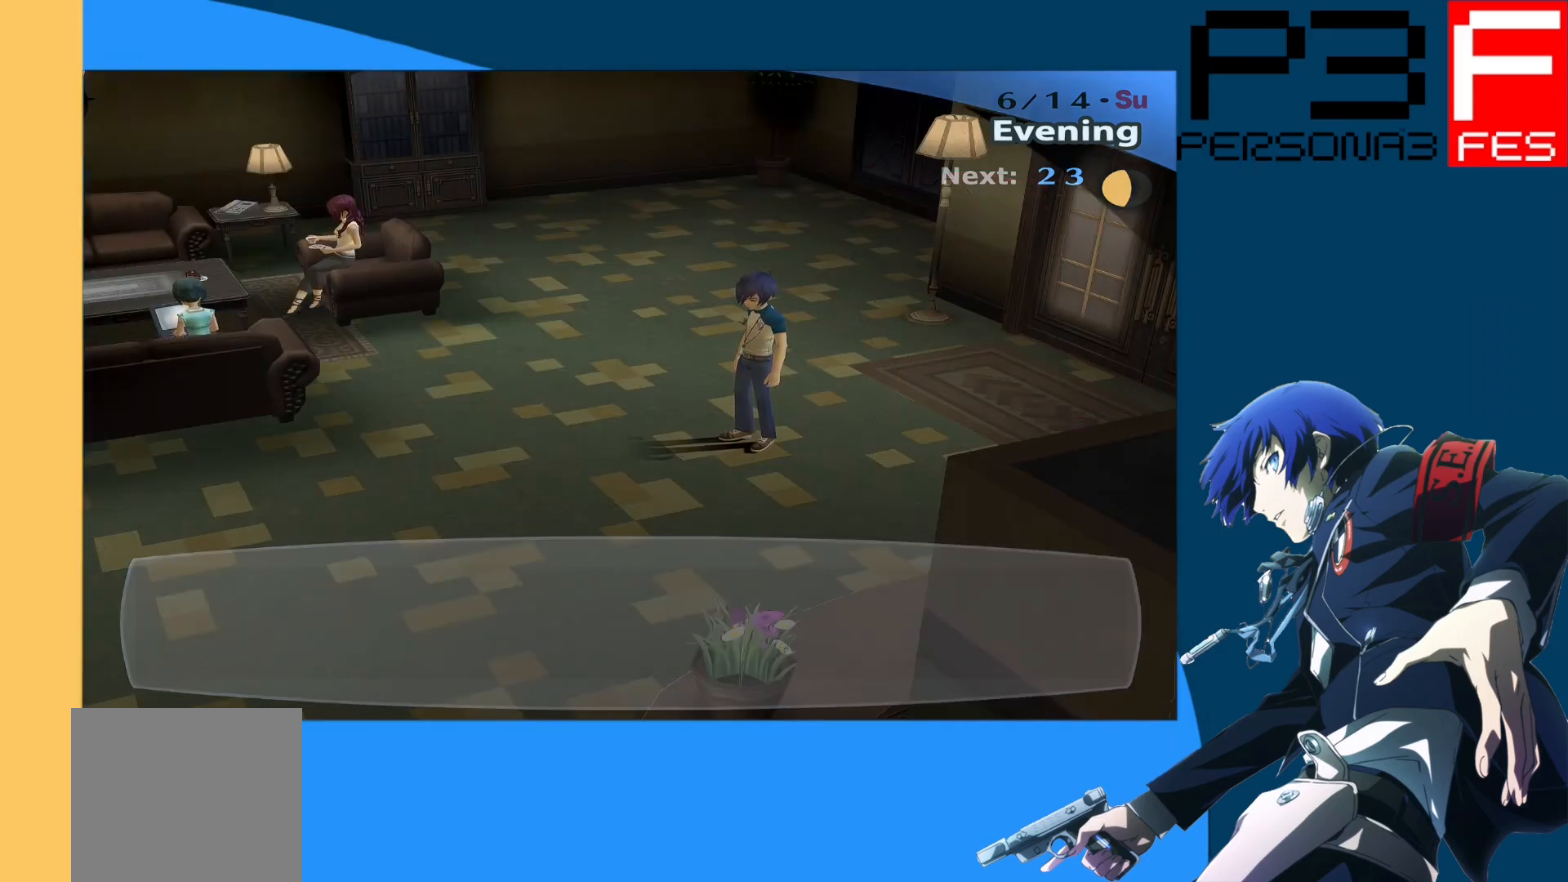
{"buttons": [], "left_stick": "center", "right_stick": "center", "events": []}
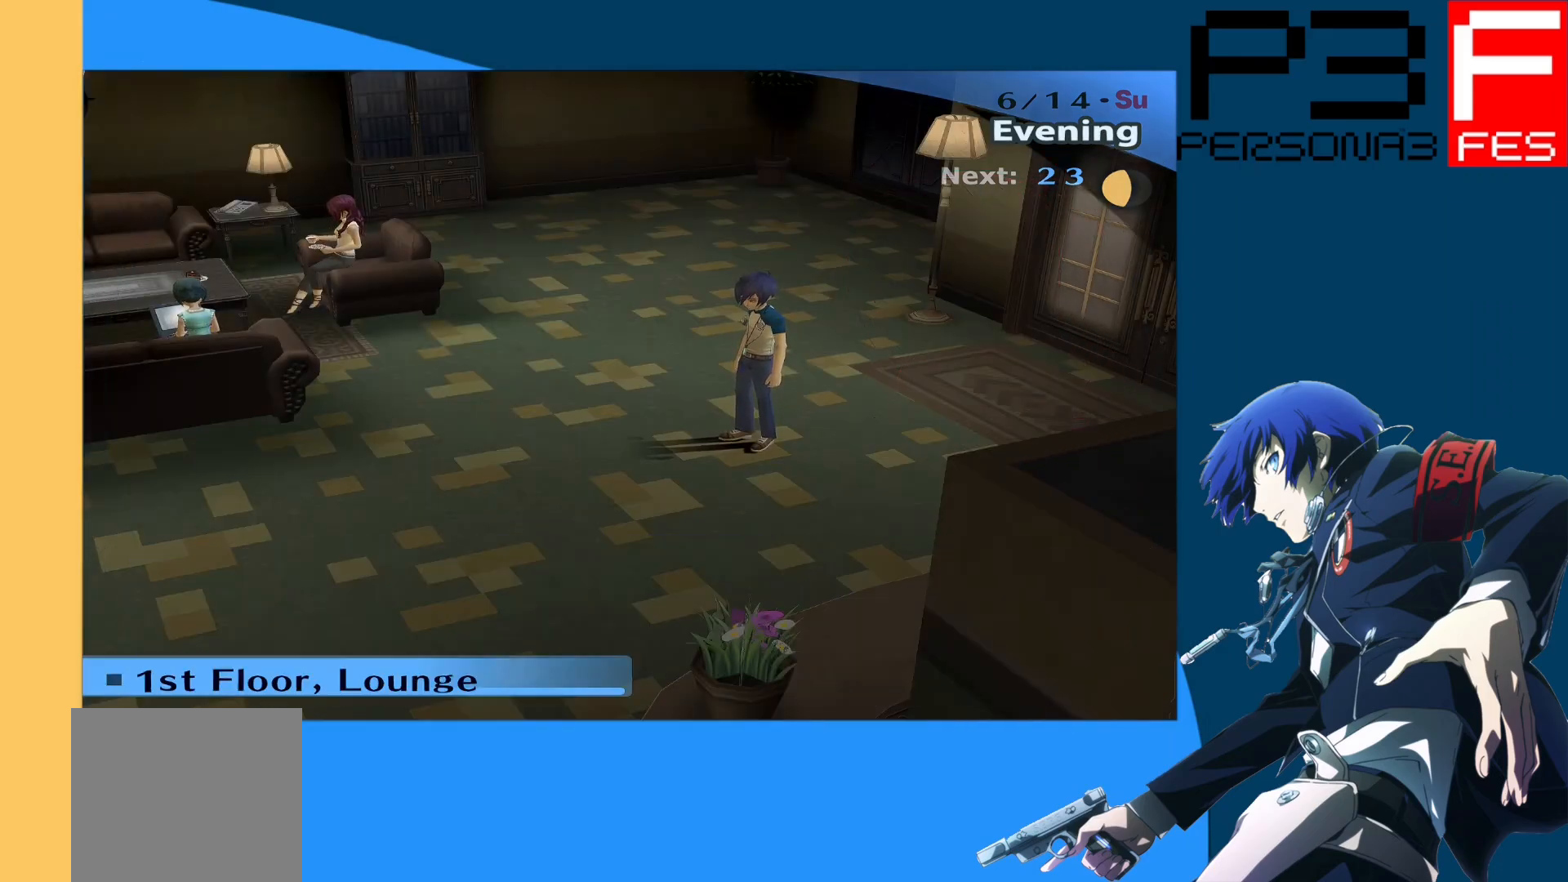
{"buttons": [], "left_stick": "center", "right_stick": "center", "events": []}
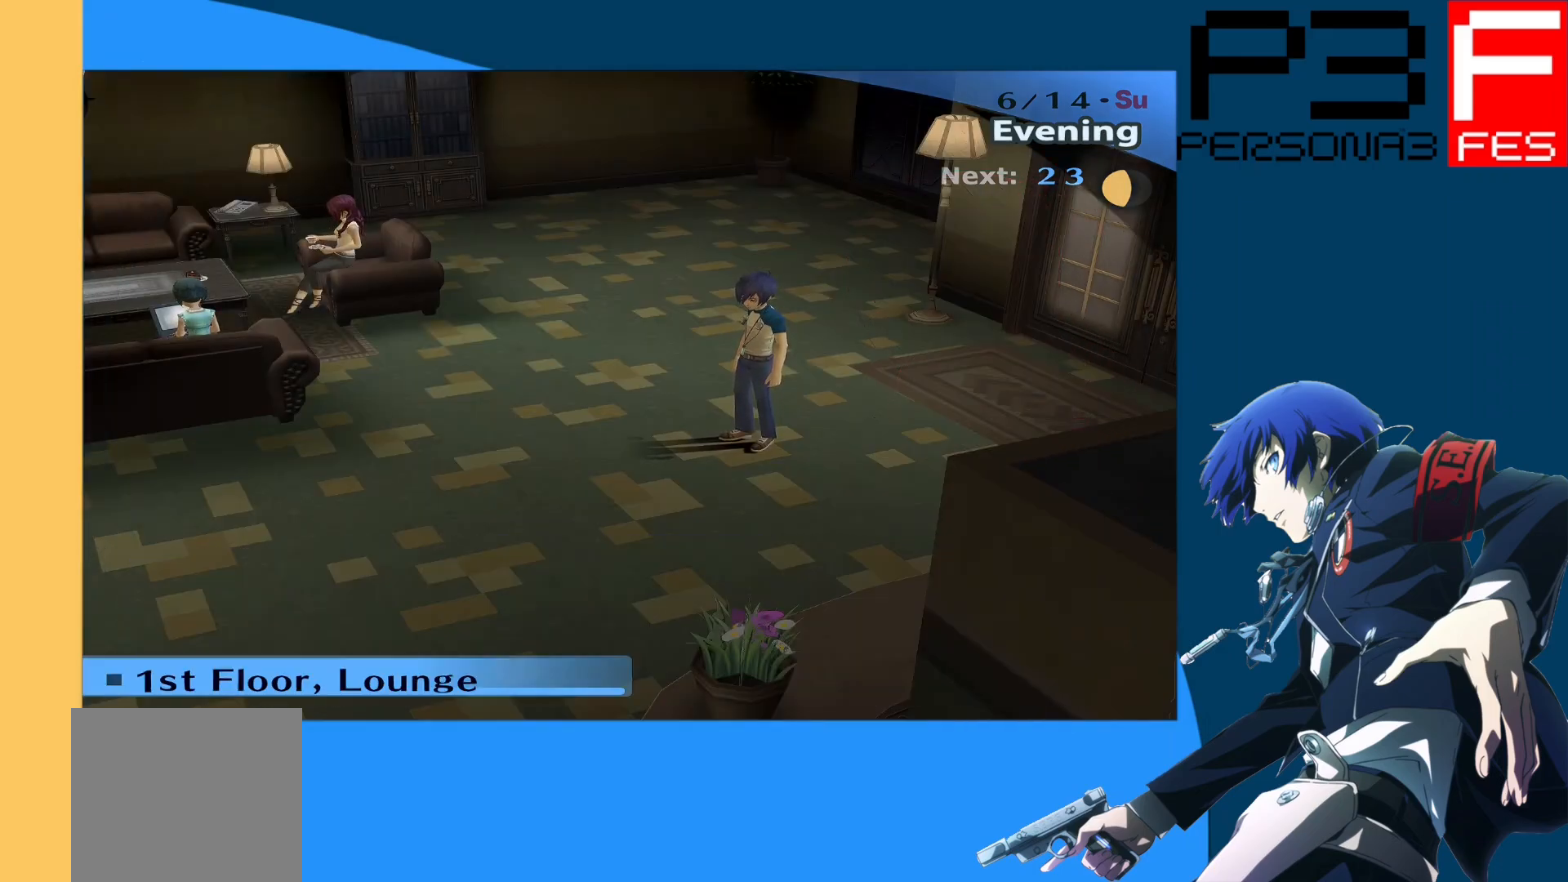
{"buttons": [], "left_stick": "center", "right_stick": "center", "events": []}
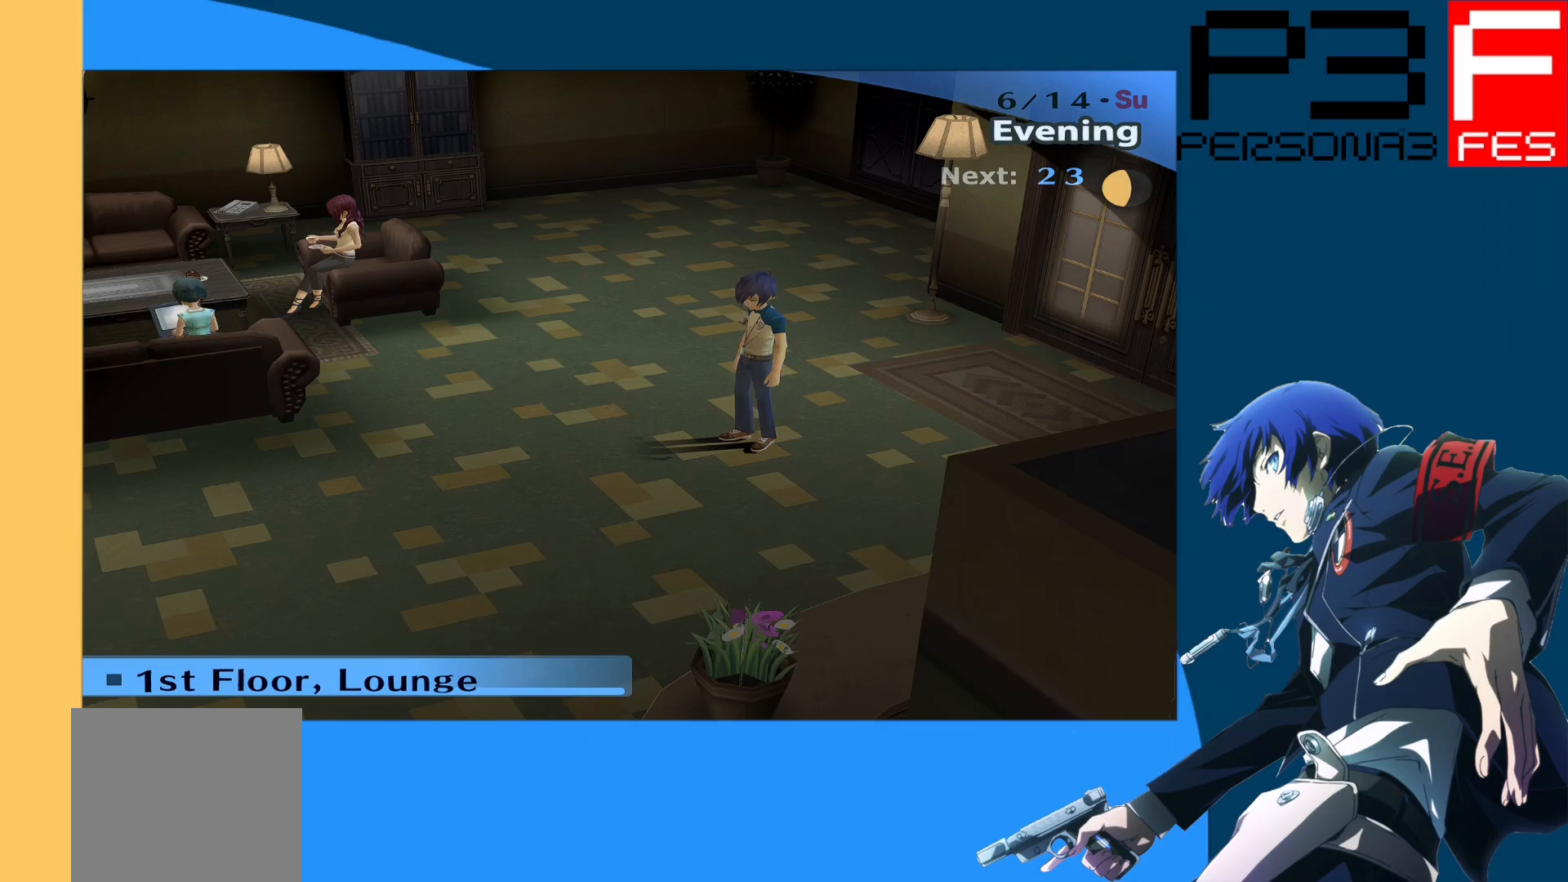
{"buttons": [], "left_stick": "center", "right_stick": "center", "events": []}
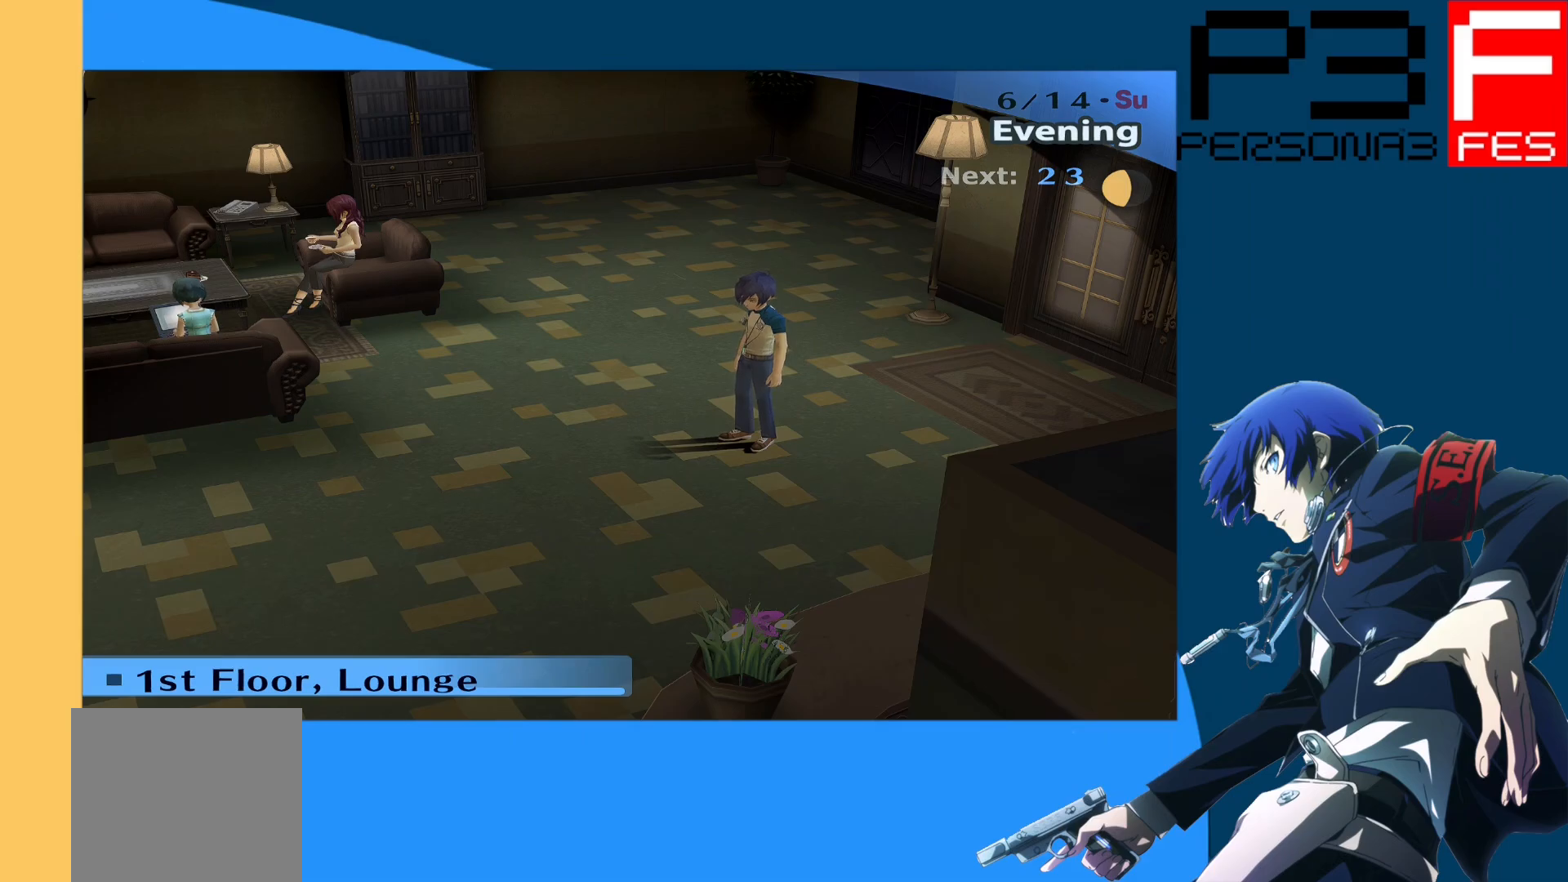
{"buttons": [], "left_stick": "left", "right_stick": "center", "events": [[350, "left_stick", "left"]]}
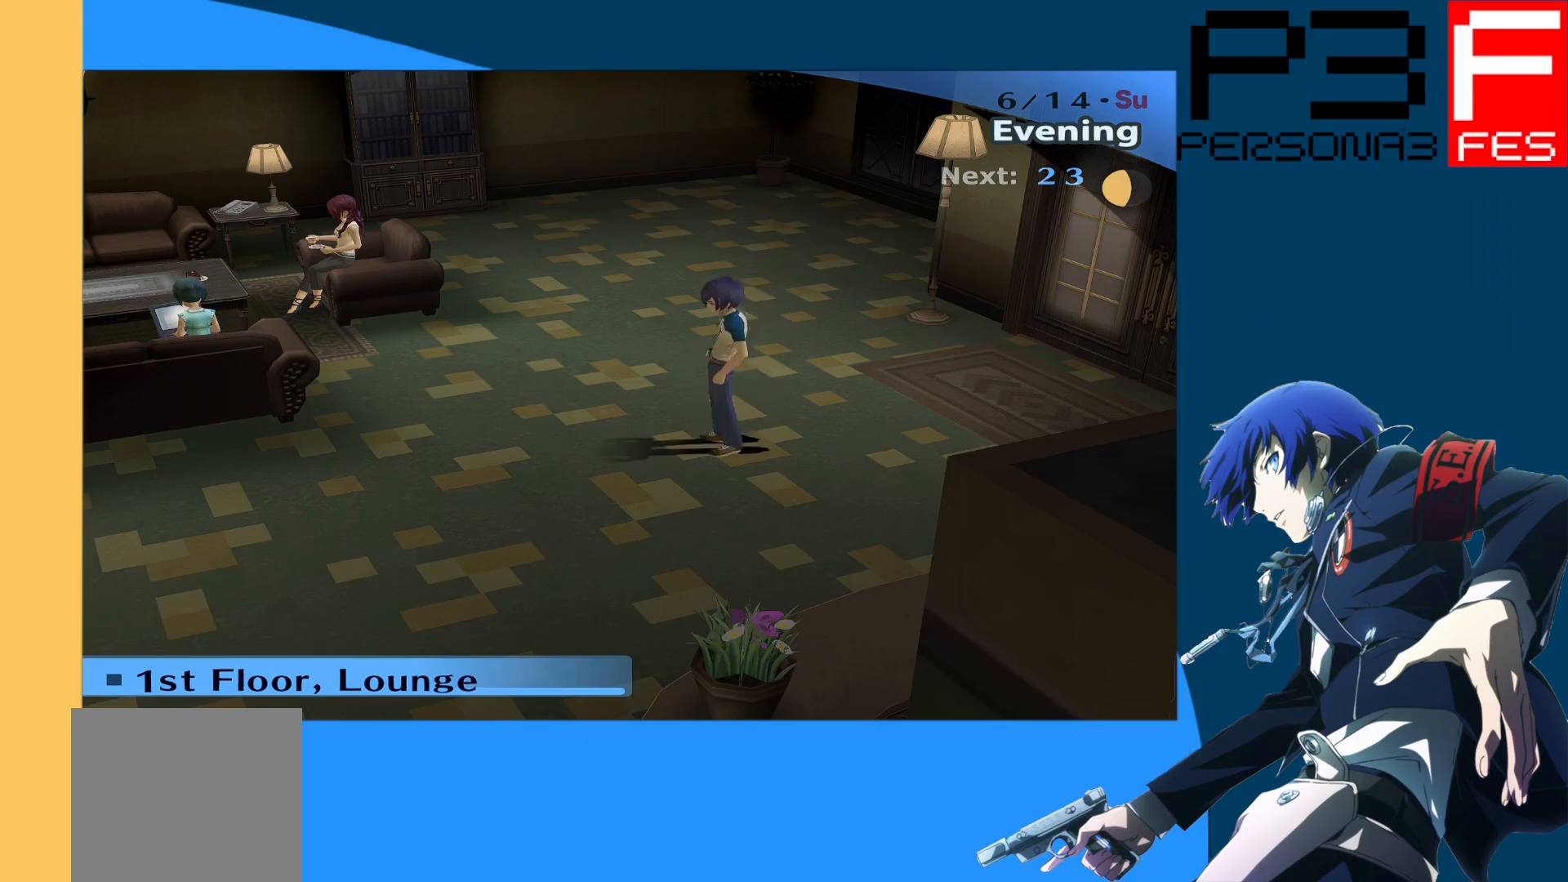
{"buttons": [], "left_stick": "center", "right_stick": "center", "events": [[150, "left_stick", "center"]]}
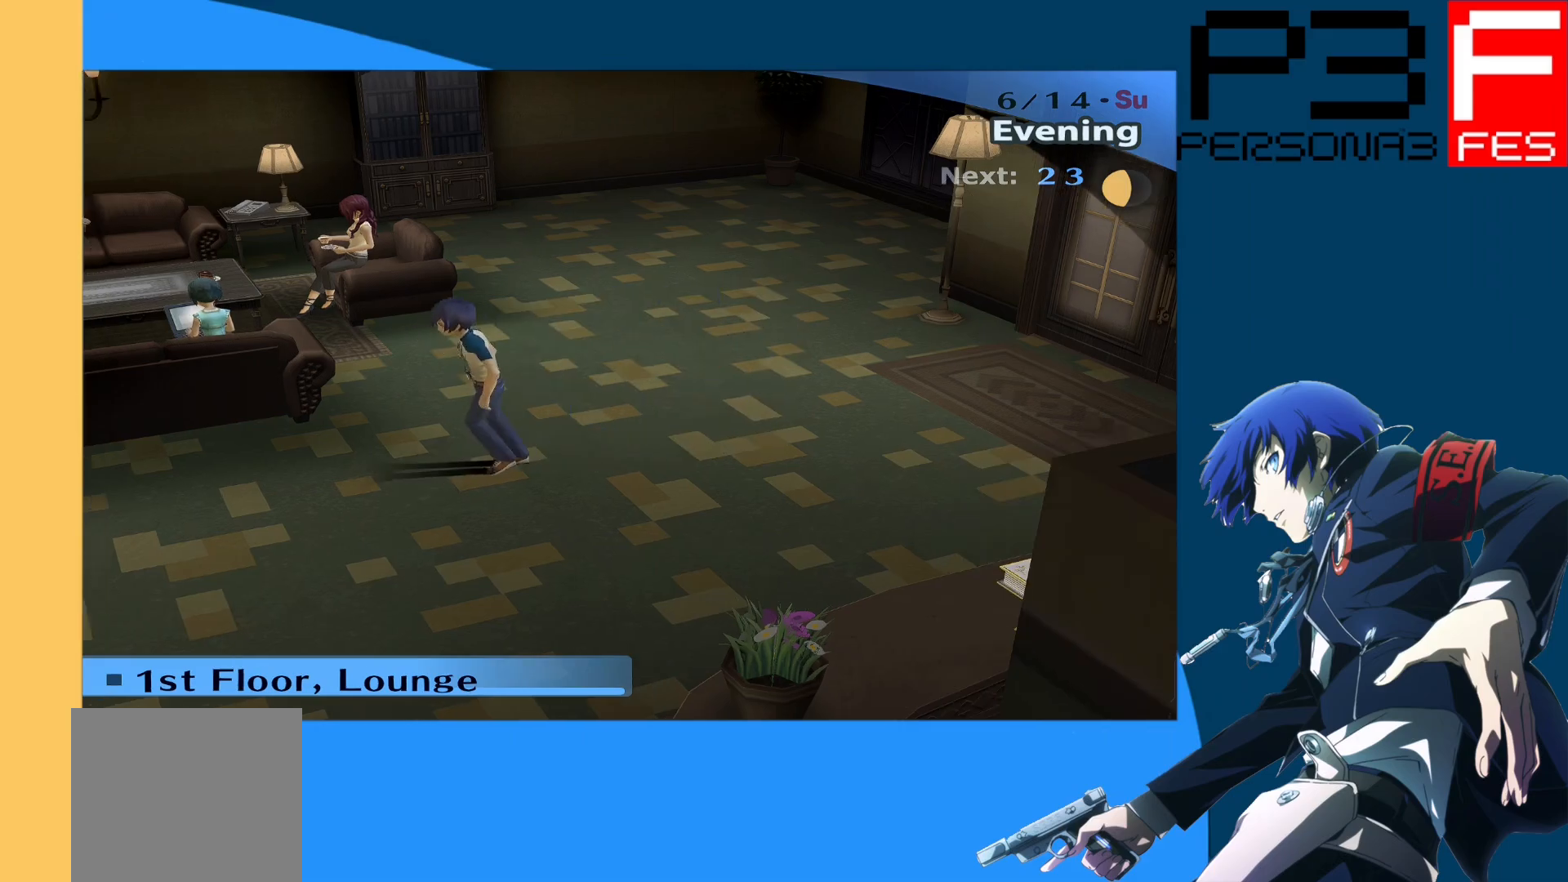
{"buttons": [], "left_stick": "down-right", "right_stick": "center", "events": [[133, "left_stick", "right"], [250, "left_stick", "down-right"]]}
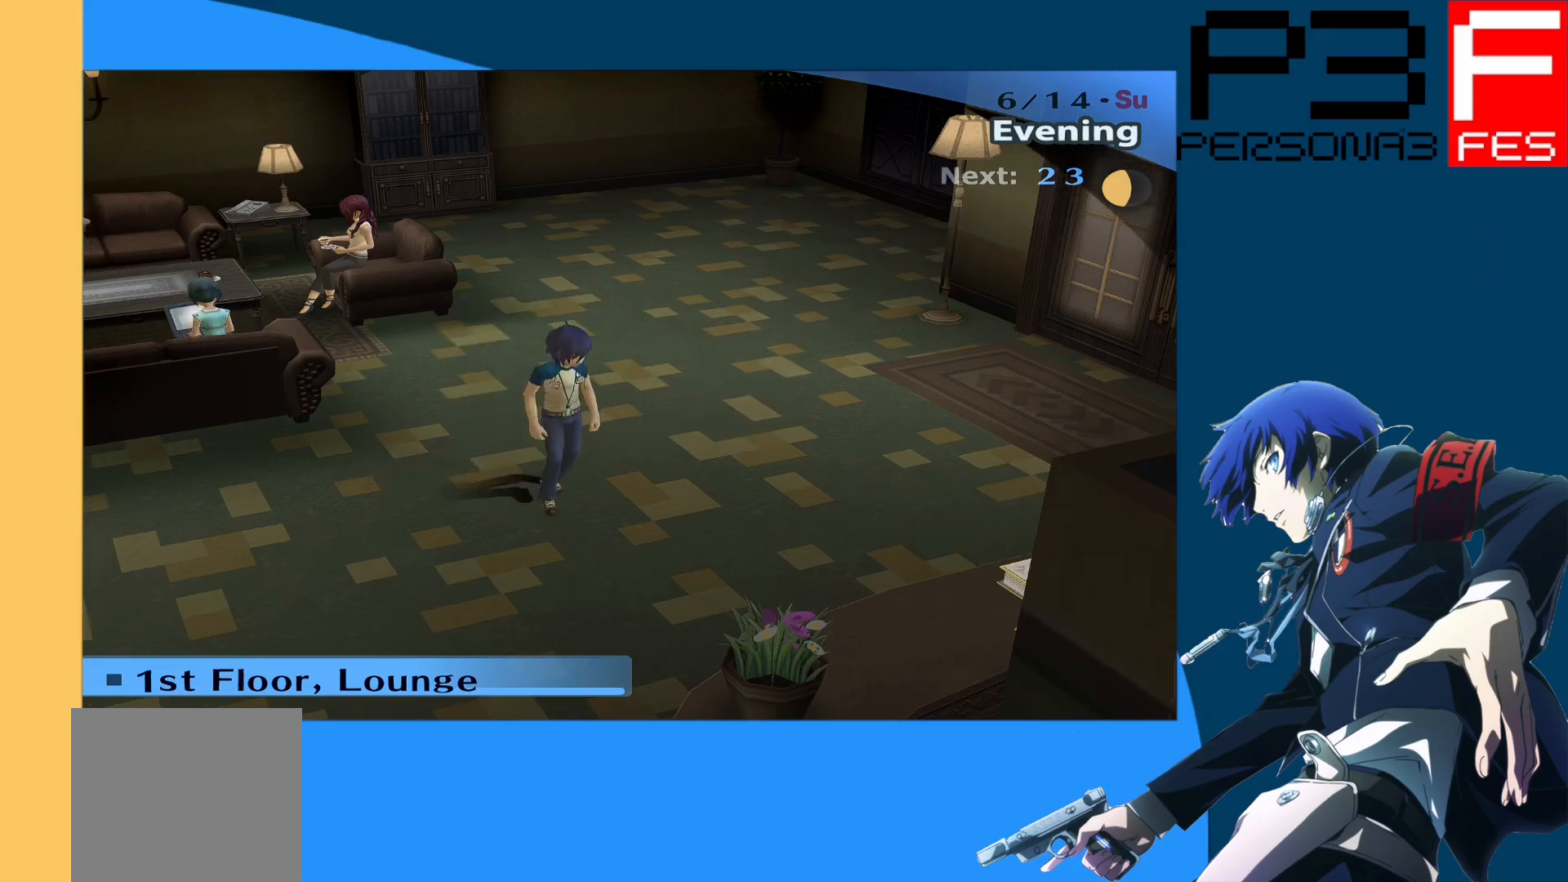
{"buttons": [], "left_stick": "left", "right_stick": "center", "events": [[17, "left_stick", "right"], [133, "left_stick", "up-right"], [317, "left_stick", "center"], [500, "left_stick", "left"]]}
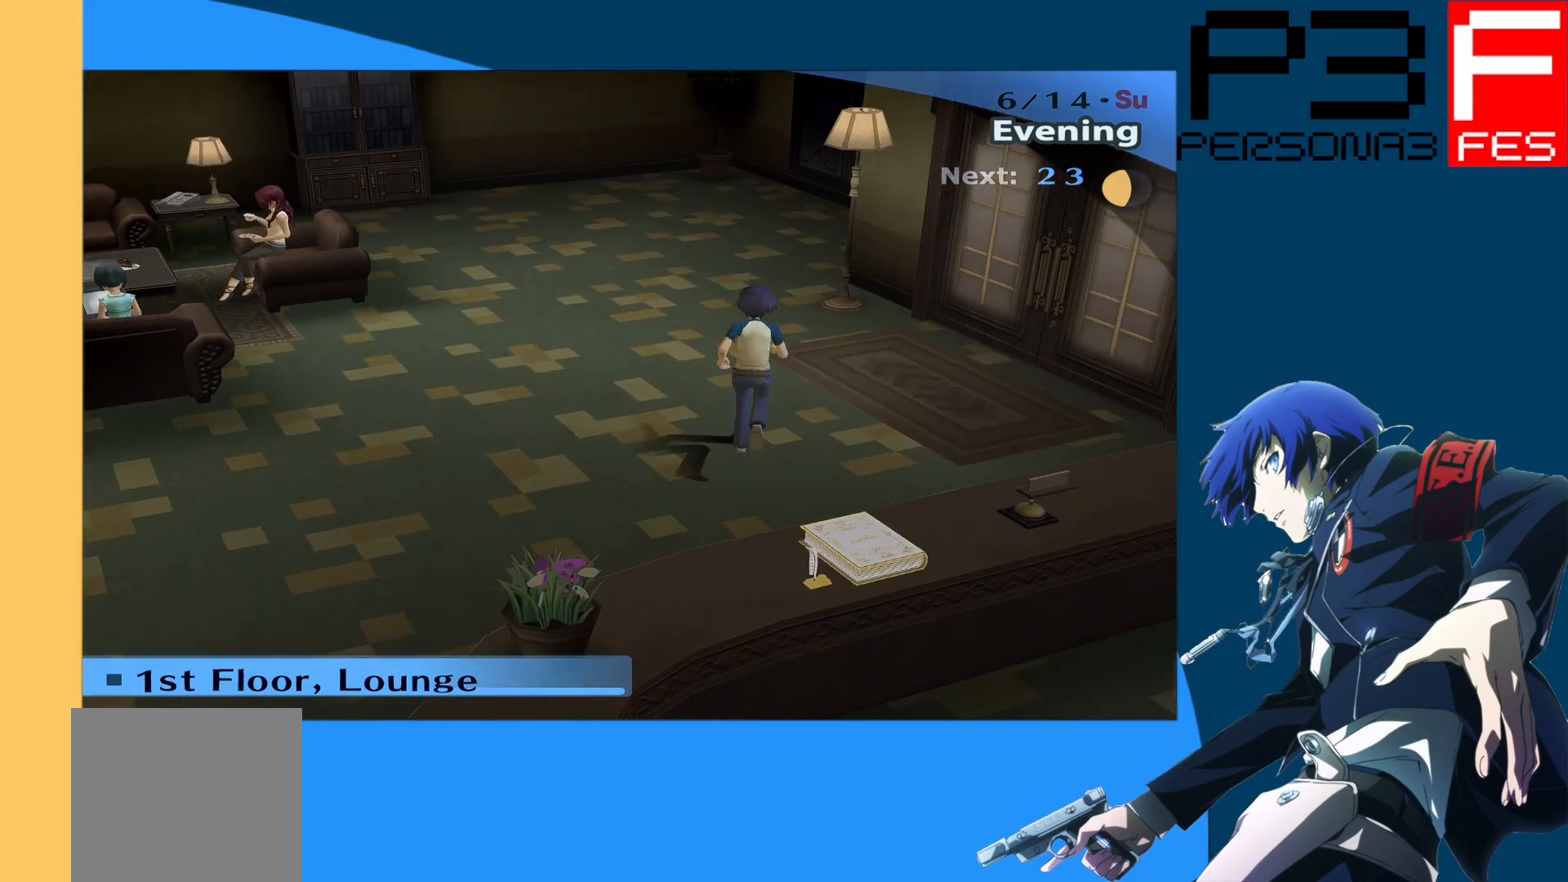
{"buttons": [], "left_stick": "center", "right_stick": "center", "events": [[500, "left_stick", "center"]]}
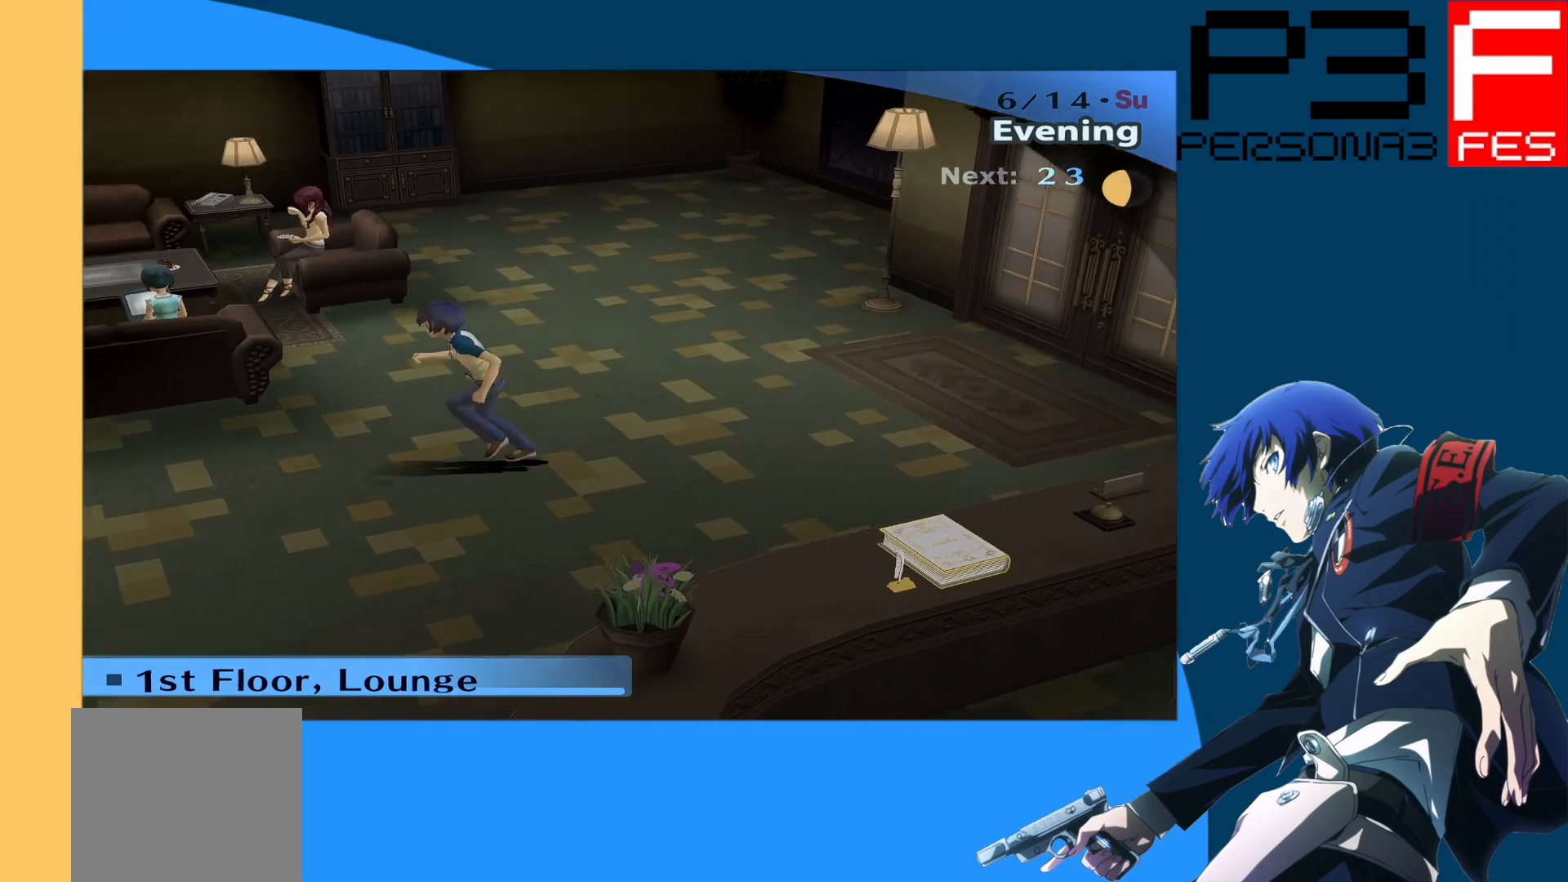
{"buttons": [], "left_stick": "up", "right_stick": "center", "events": [[333, "left_stick", "up"]]}
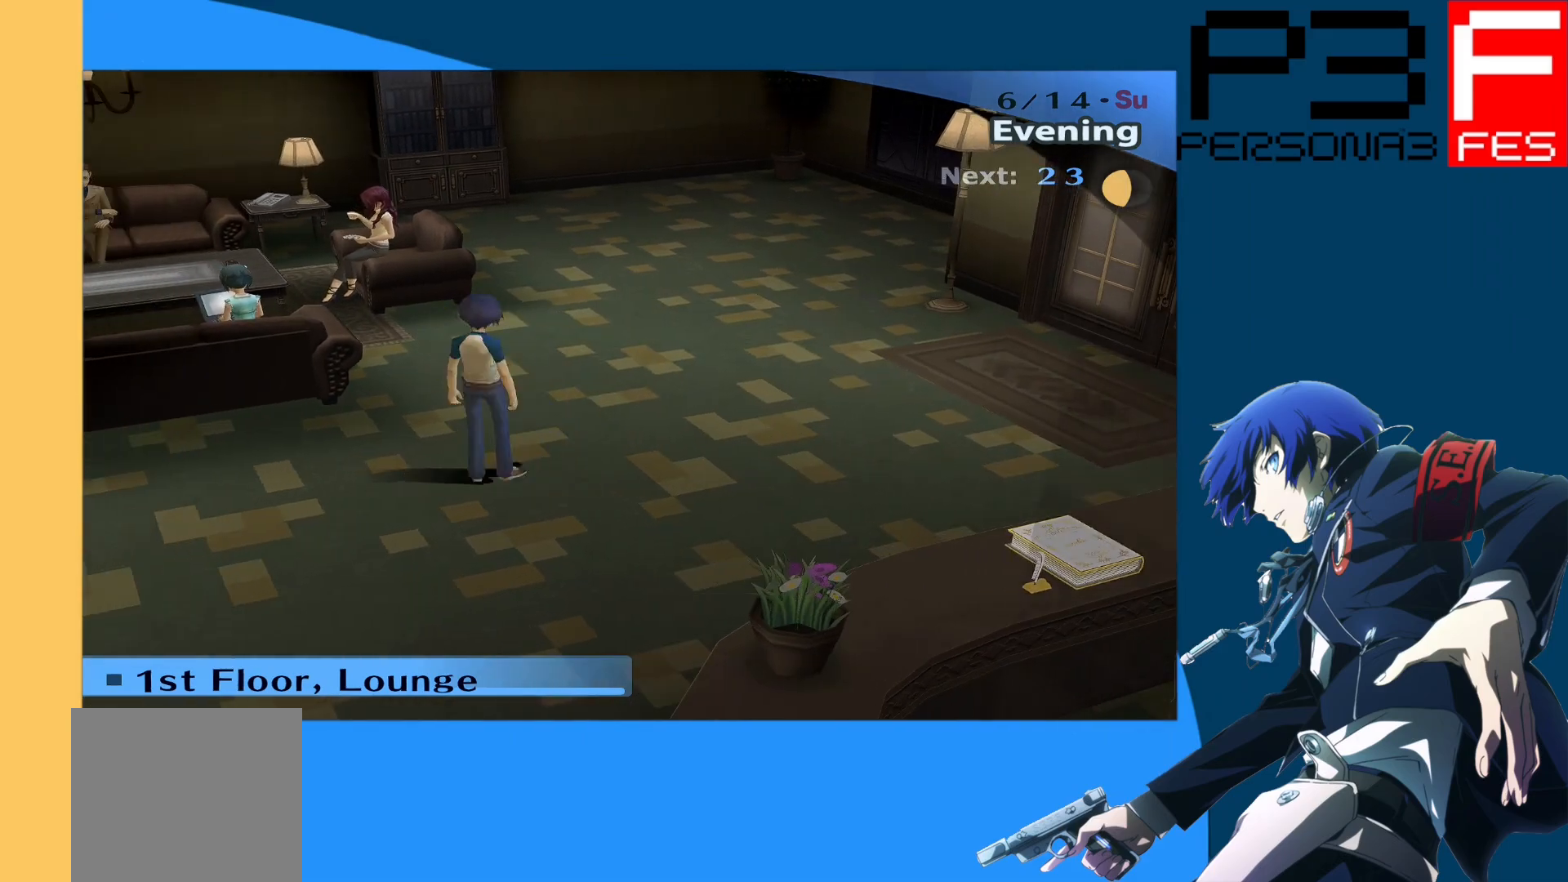
{"buttons": ["A"], "left_stick": "up-left", "right_stick": "center", "events": [[250, "left_stick", "up-left"], [483, "A", "down"]]}
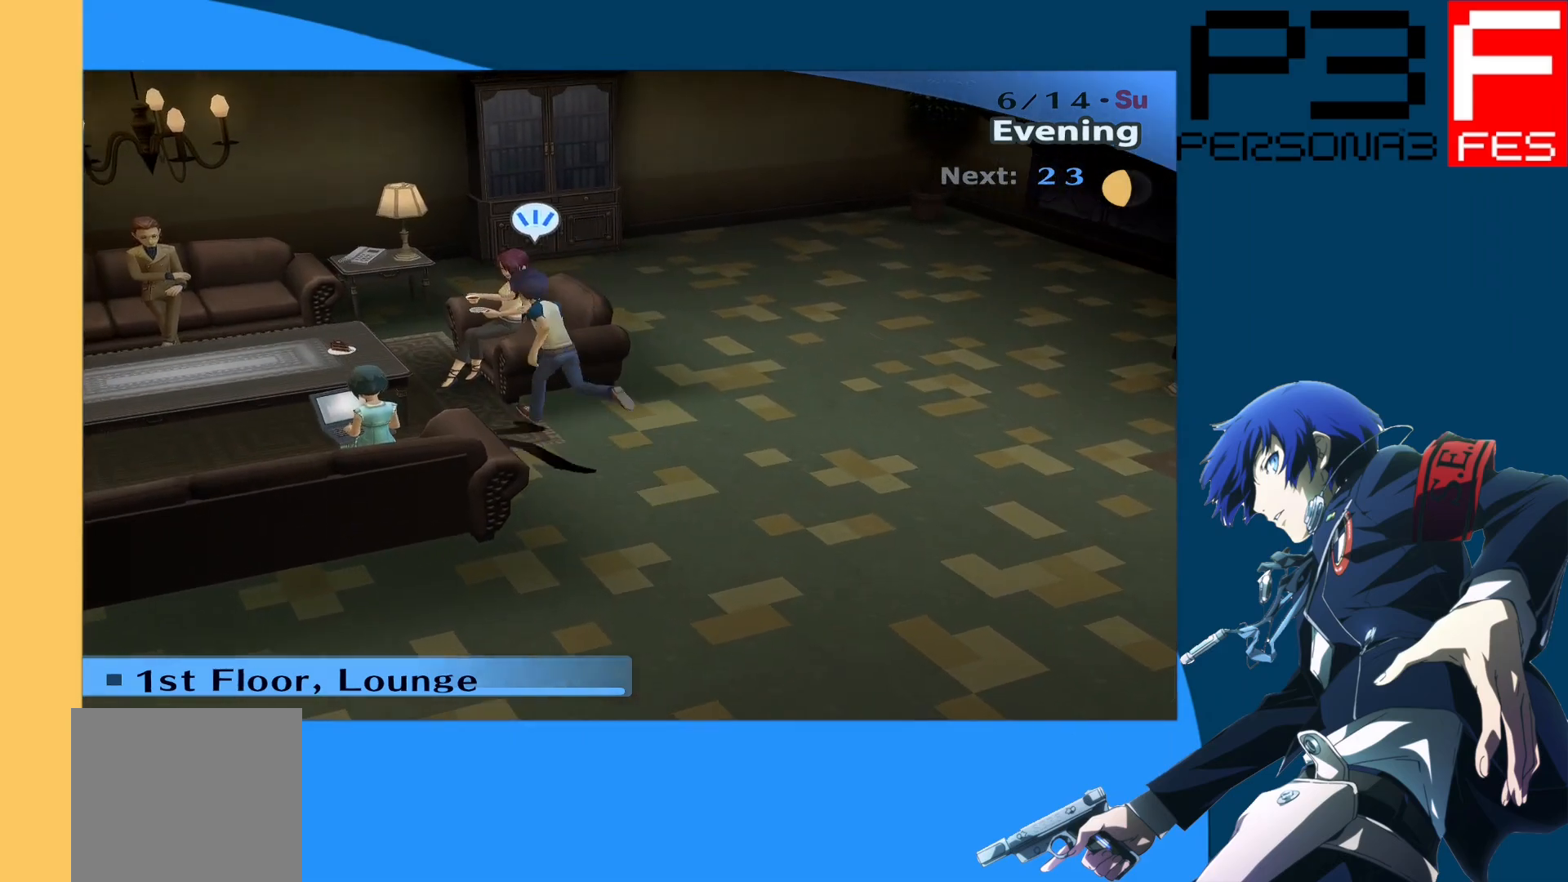
{"buttons": [], "left_stick": "center", "right_stick": "center", "events": [[133, "left_stick", "center"], [150, "A", "up"]]}